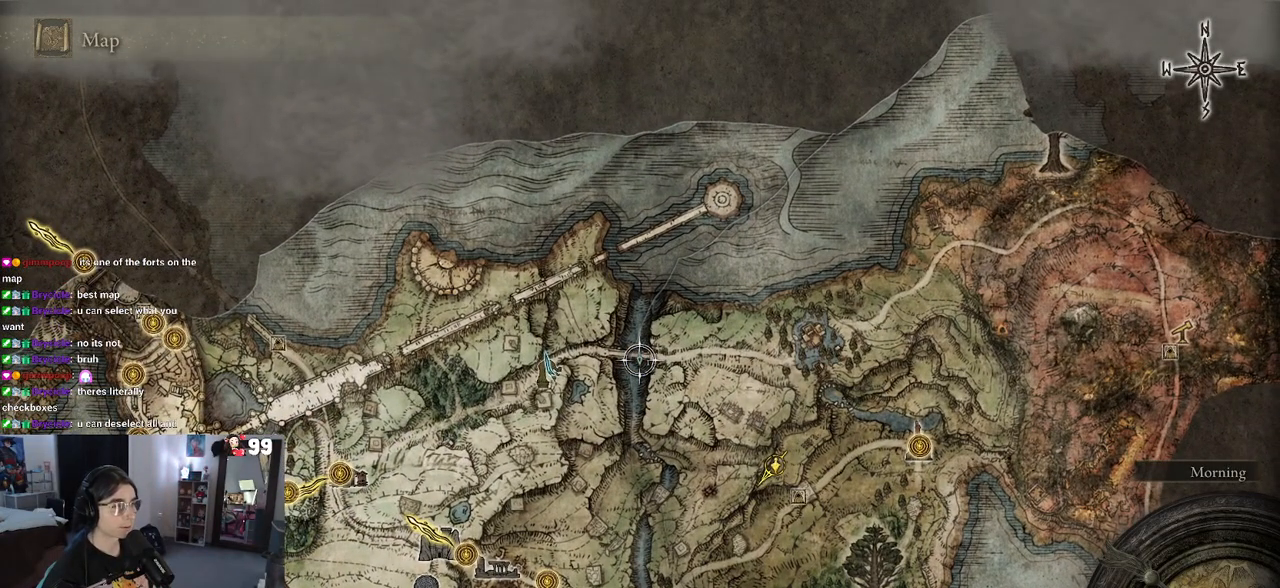
Gameplay with a controller (PlayStation layout); each line is a JSON object with the inputs held at the frame after it. "events" lists button and stick changes between this image and that frame as [ms after this image, input, new state], when the widget could be followed in between.
{"buttons": [], "left_stick": "up", "right_stick": "center", "events": [[67, "left_stick", "up"], [83, "CIRCLE", "down"], [217, "CIRCLE", "up"]]}
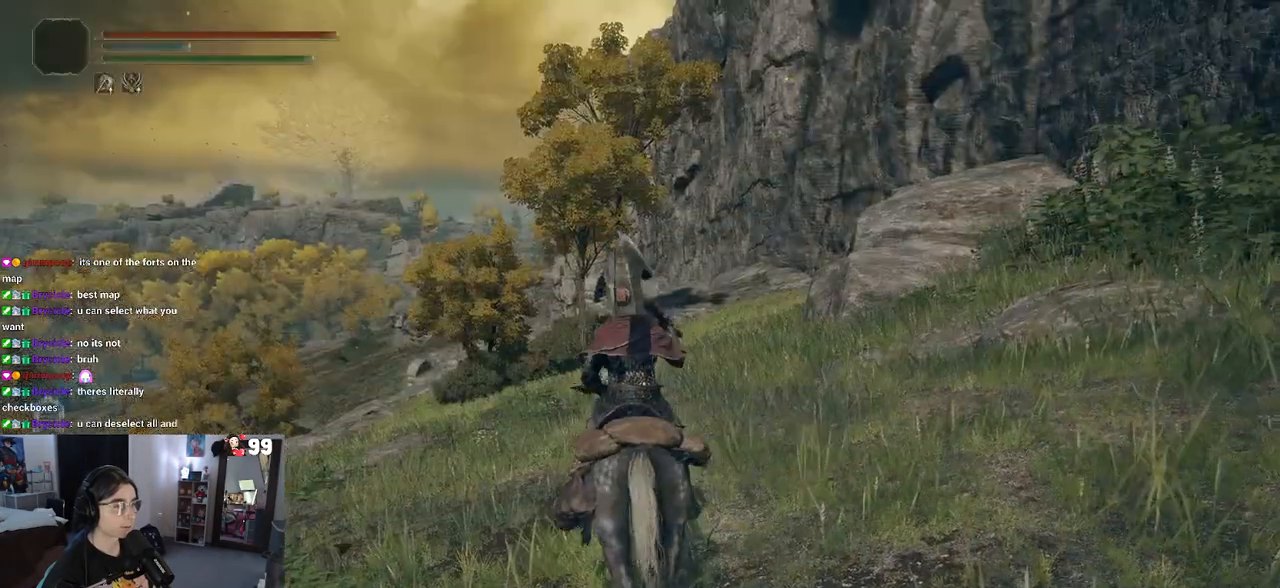
{"buttons": ["CIRCLE"], "left_stick": "up-left", "right_stick": "center", "events": [[17, "CIRCLE", "down"], [217, "left_stick", "up-left"]]}
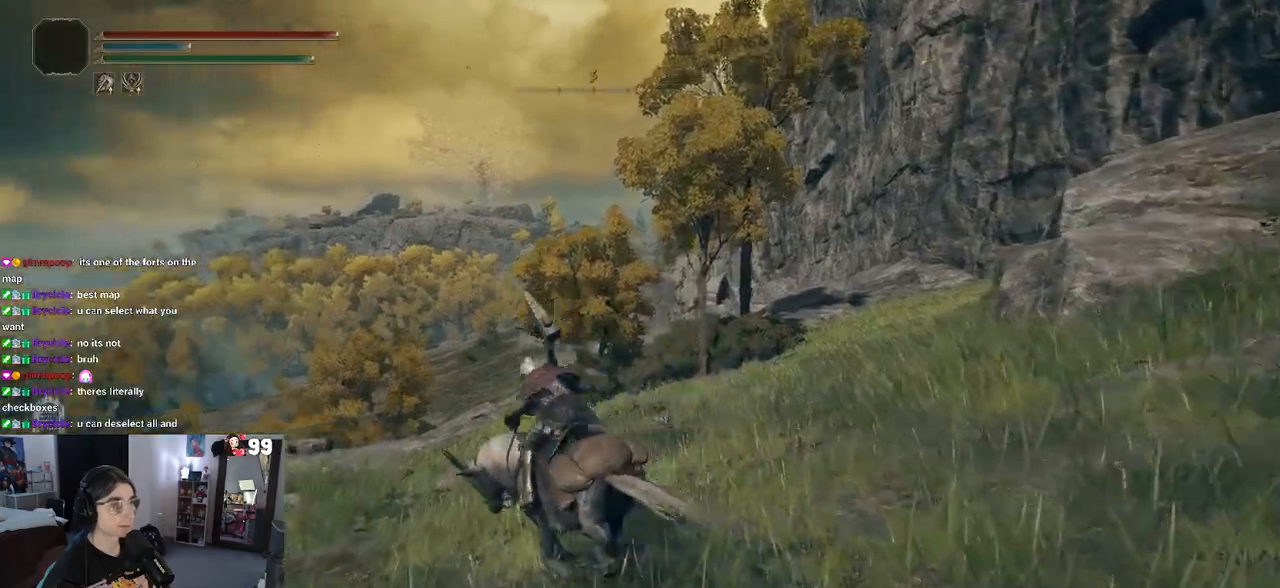
{"buttons": ["CIRCLE"], "left_stick": "up-left", "right_stick": "center", "events": []}
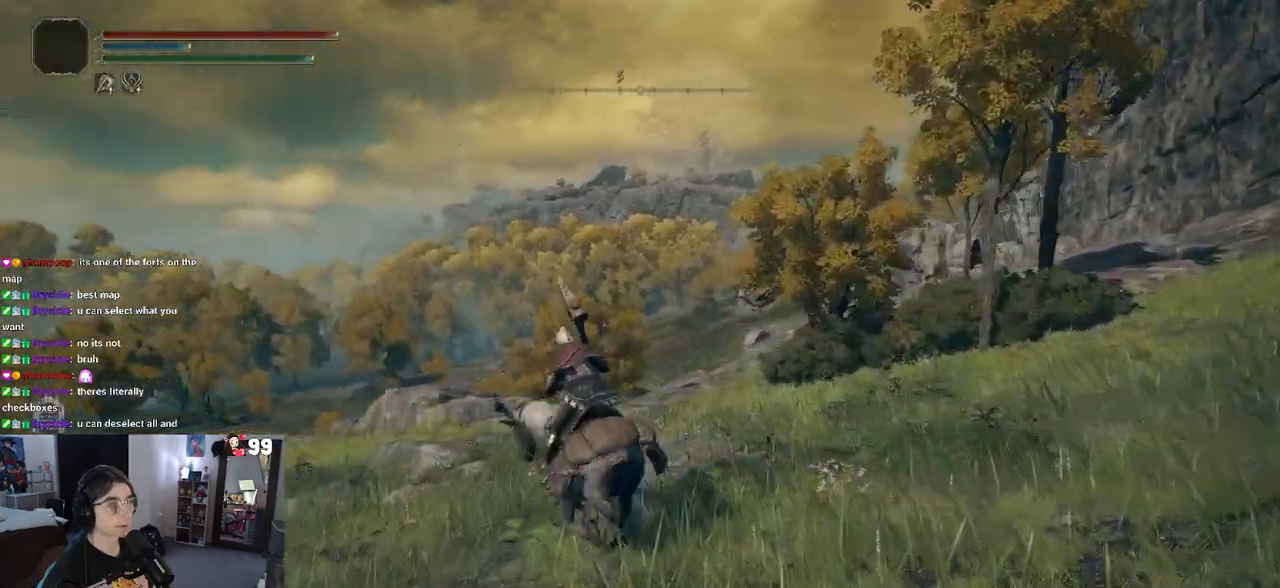
{"buttons": ["CIRCLE"], "left_stick": "up", "right_stick": "center", "events": [[117, "left_stick", "up"]]}
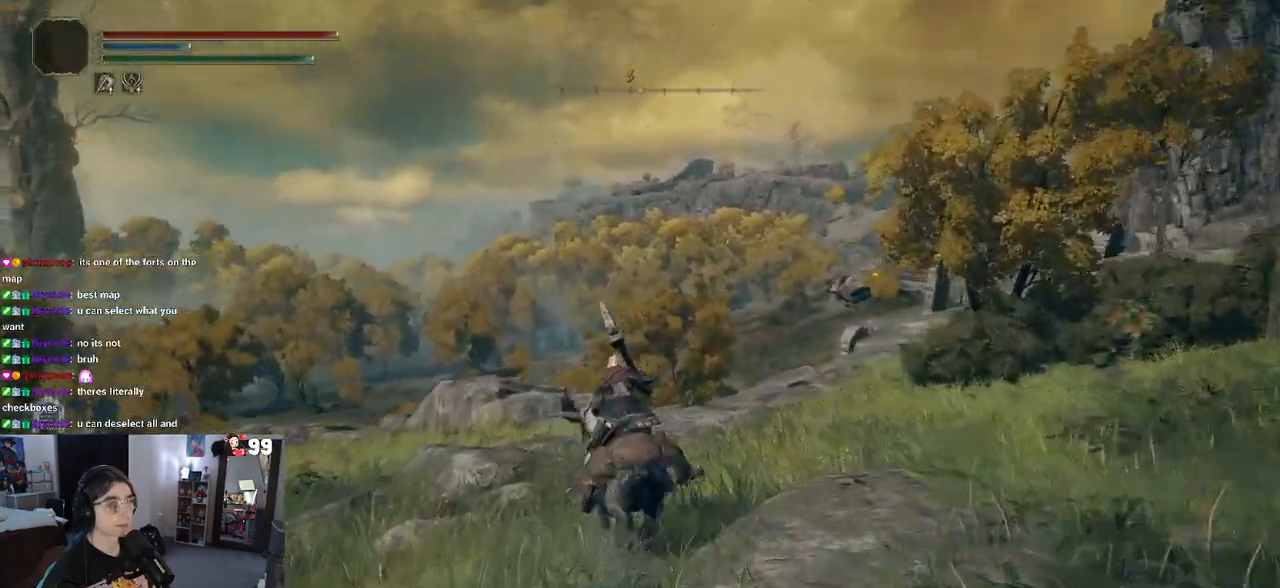
{"buttons": [], "left_stick": "up-right", "right_stick": "left", "events": [[100, "CIRCLE", "up"], [283, "right_stick", "left"], [400, "left_stick", "up-right"]]}
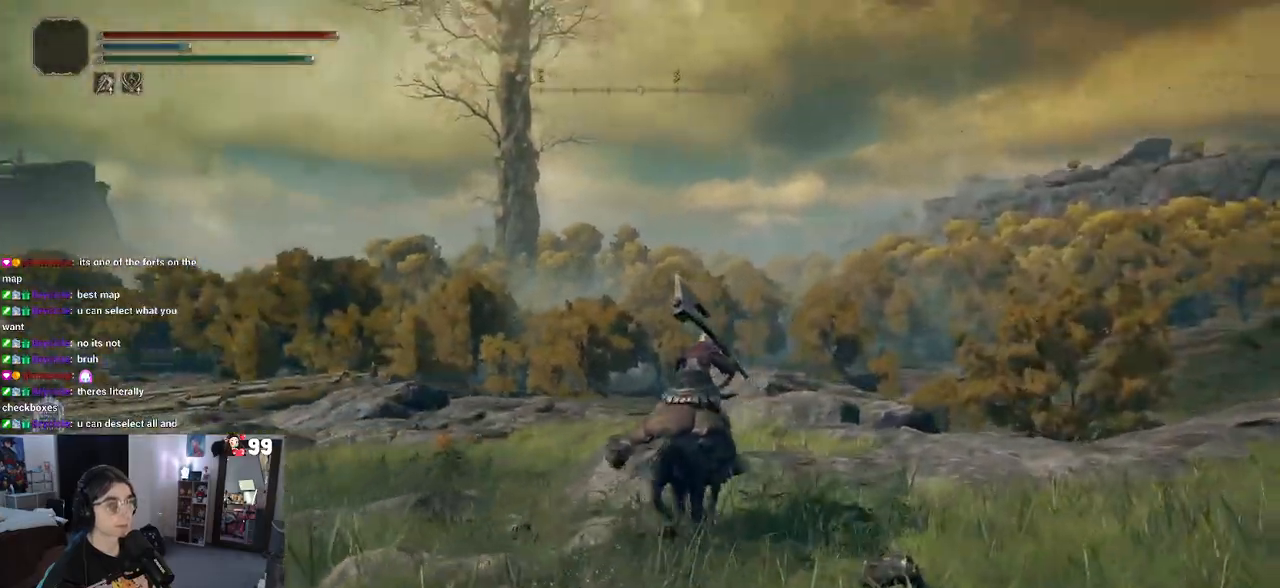
{"buttons": [], "left_stick": "up-right", "right_stick": "left", "events": [[33, "right_stick", "center"], [350, "right_stick", "left"]]}
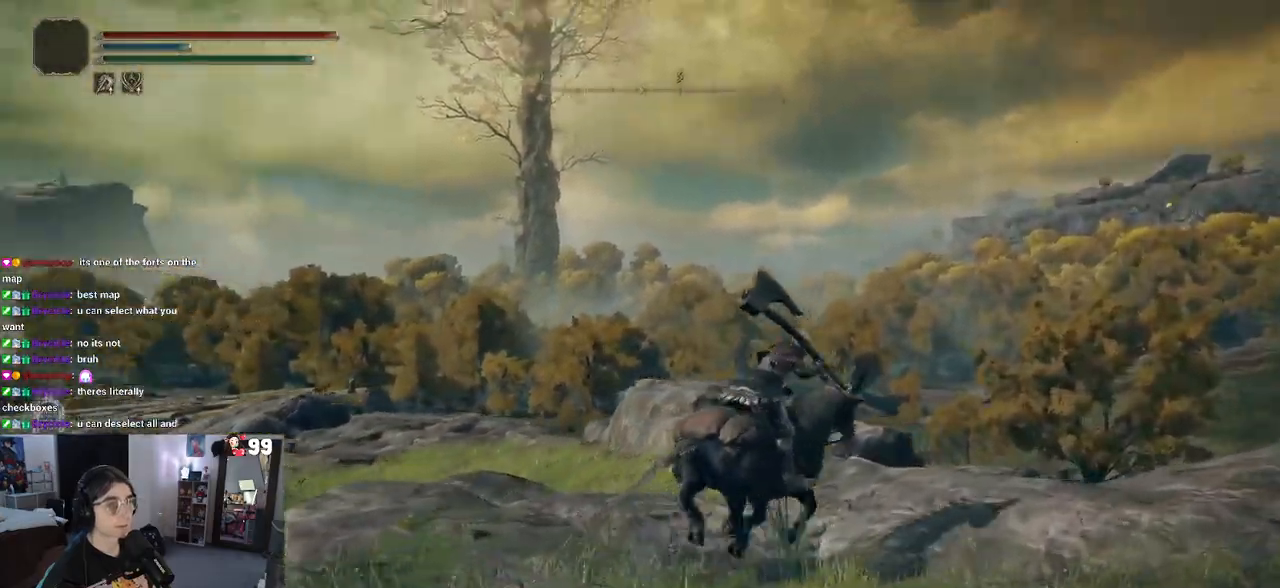
{"buttons": [], "left_stick": "up-right", "right_stick": "right", "events": [[150, "left_stick", "right"], [450, "left_stick", "up-right"], [450, "right_stick", "right"]]}
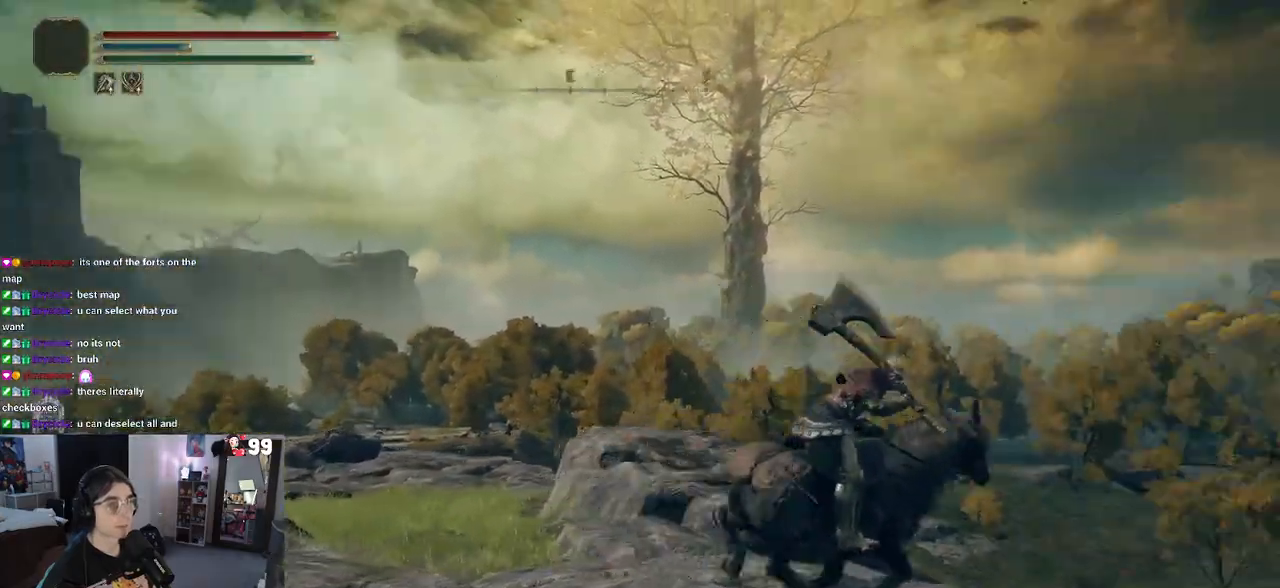
{"buttons": [], "left_stick": "up-left", "right_stick": "right", "events": [[300, "left_stick", "up"], [417, "left_stick", "up-left"]]}
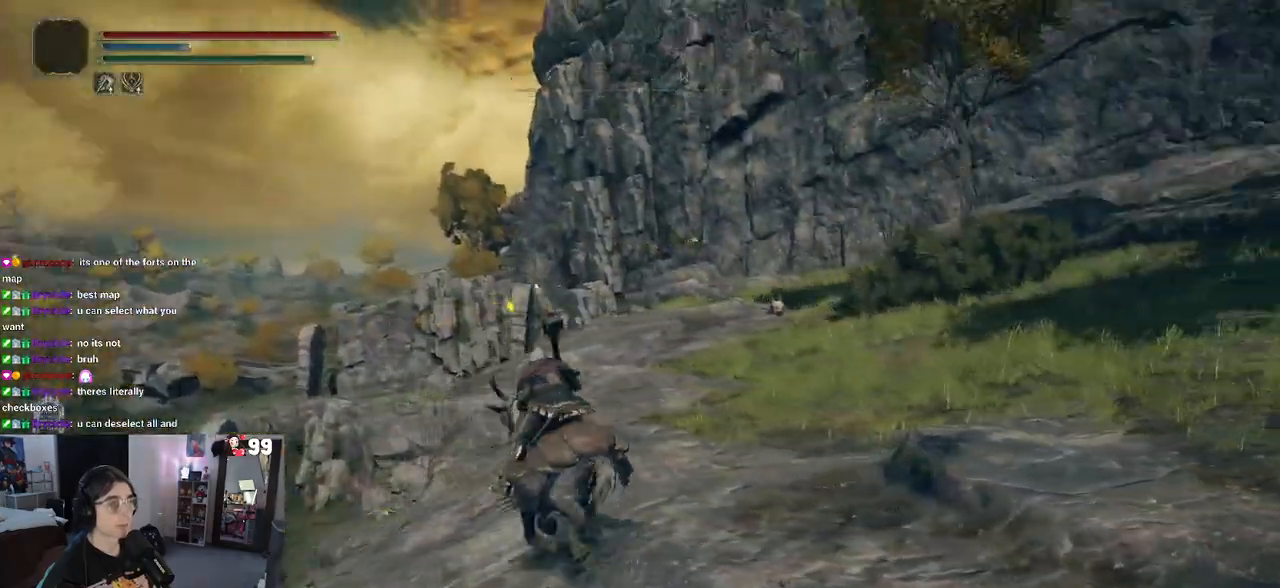
{"buttons": [], "left_stick": "up", "right_stick": "center", "events": [[217, "right_stick", "up-right"], [417, "left_stick", "up"], [433, "right_stick", "center"]]}
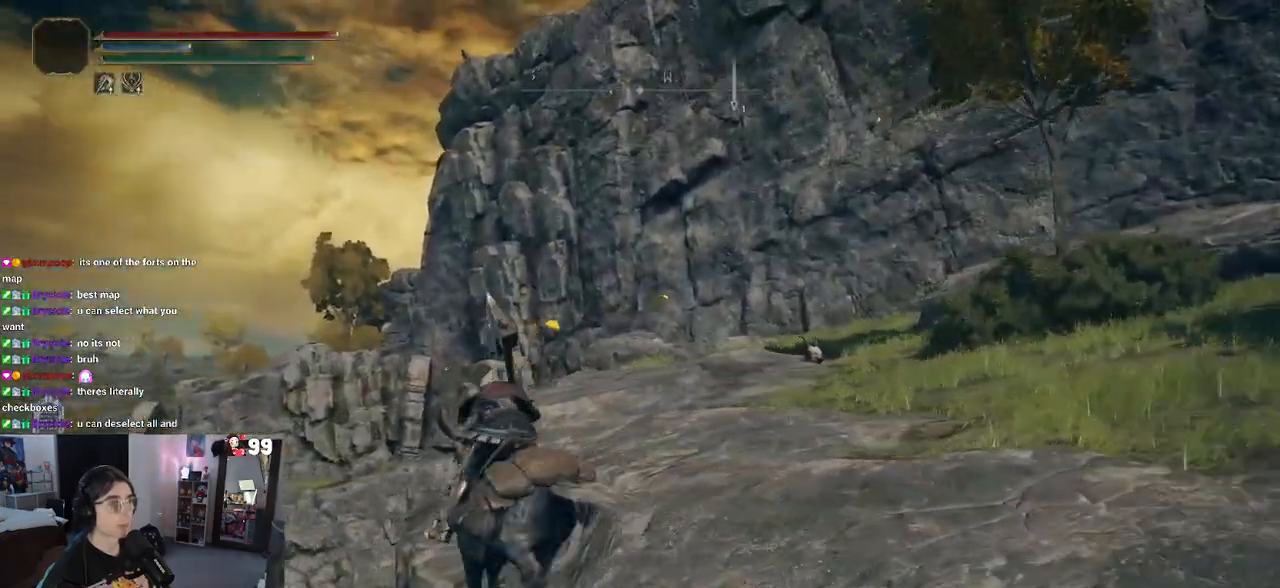
{"buttons": ["CIRCLE"], "left_stick": "up", "right_stick": "center", "events": [[267, "CIRCLE", "down"]]}
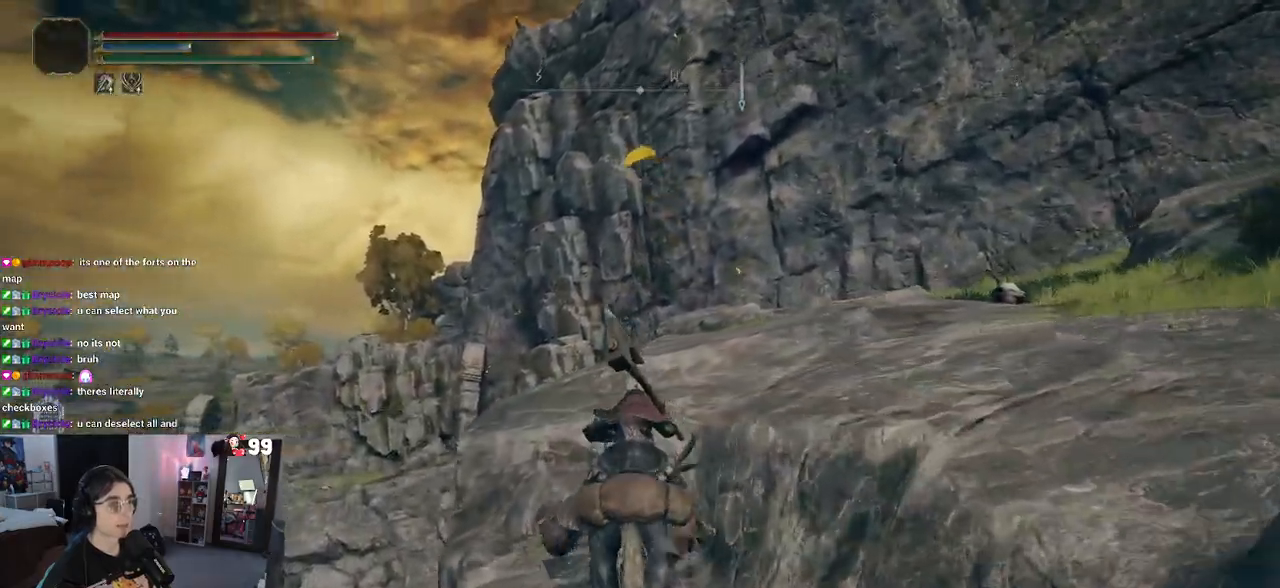
{"buttons": ["CIRCLE"], "left_stick": "up", "right_stick": "center", "events": [[217, "CROSS", "down"], [367, "CROSS", "up"]]}
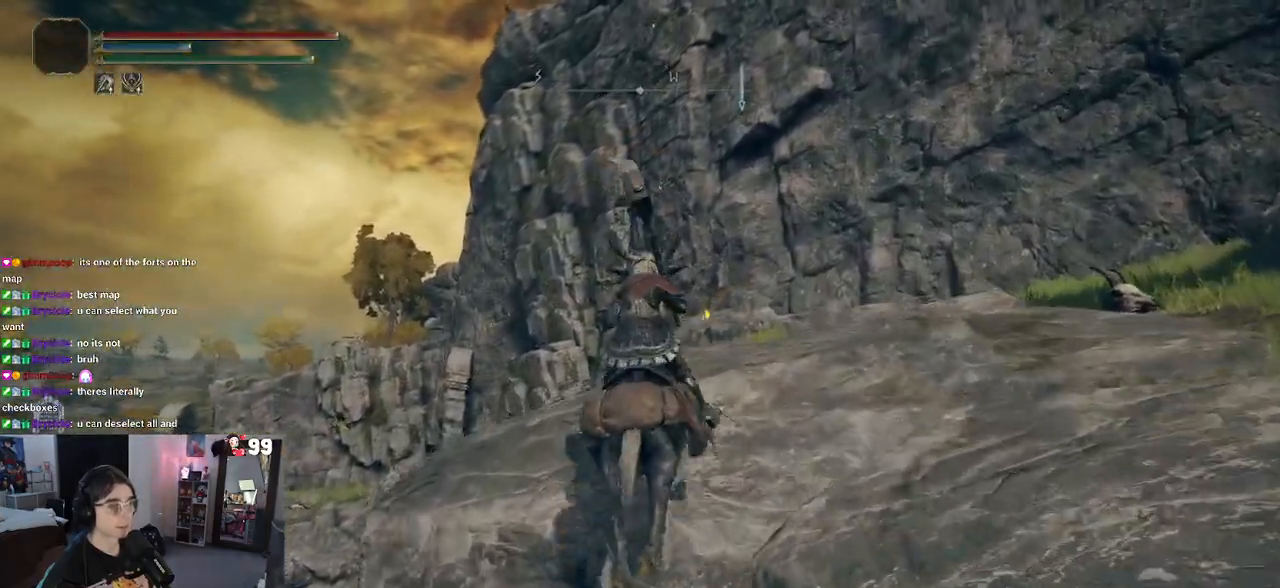
{"buttons": [], "left_stick": "up", "right_stick": "down-left", "events": [[50, "CIRCLE", "up"], [300, "right_stick", "down-left"]]}
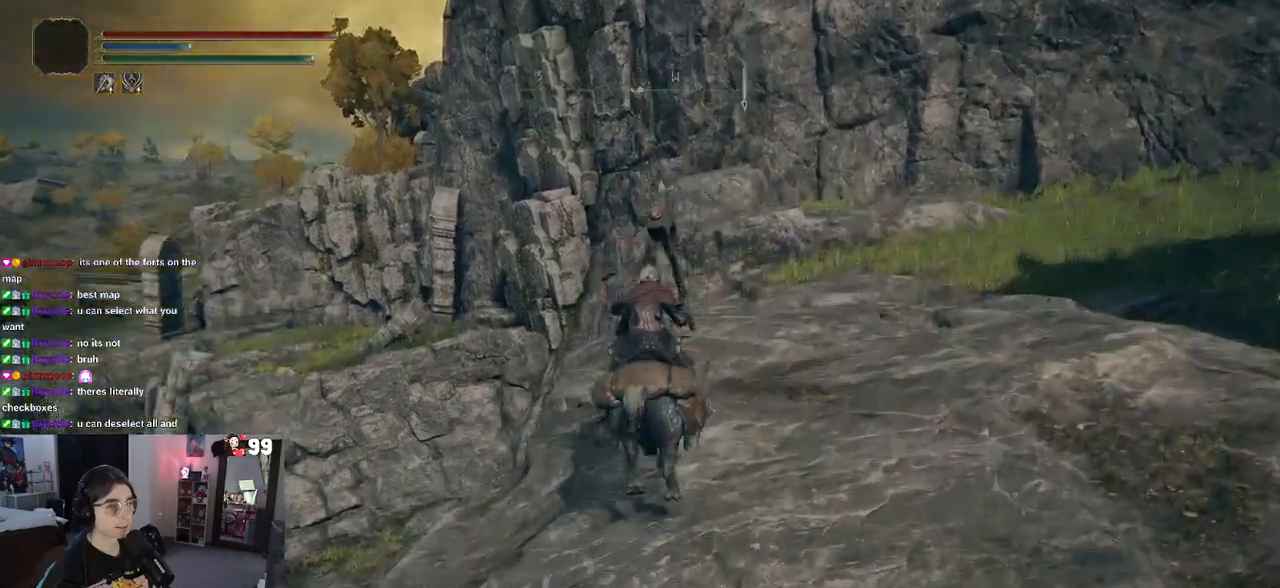
{"buttons": ["CIRCLE"], "left_stick": "up", "right_stick": "center", "events": [[33, "right_stick", "center"], [200, "CIRCLE", "down"]]}
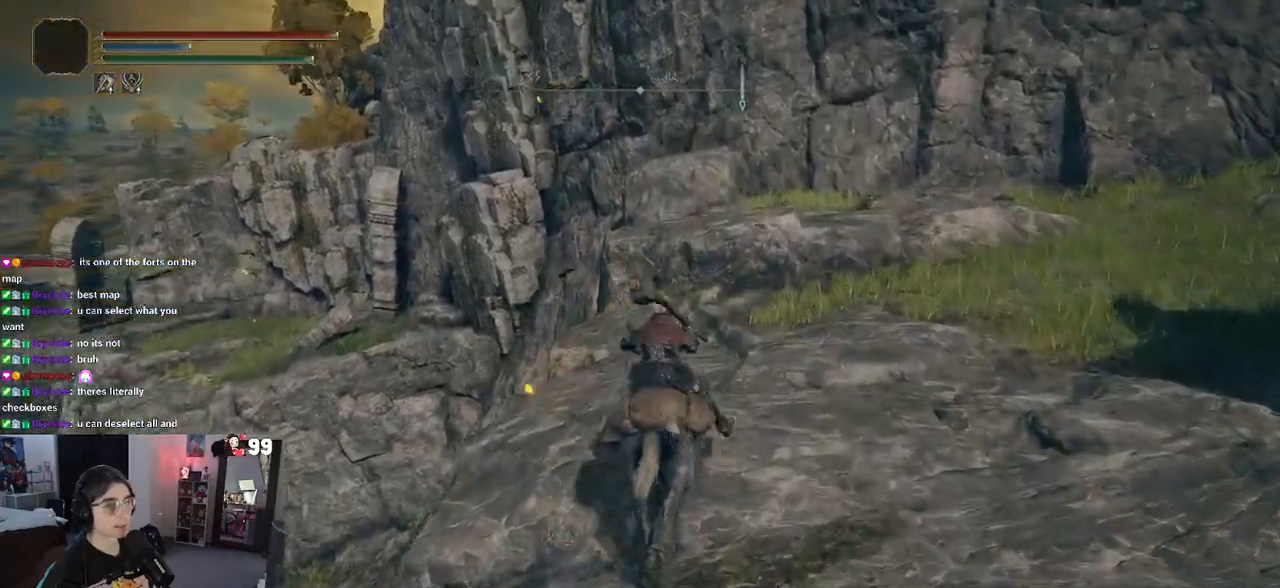
{"buttons": ["CROSS", "CIRCLE"], "left_stick": "up", "right_stick": "center", "events": [[300, "CROSS", "down"]]}
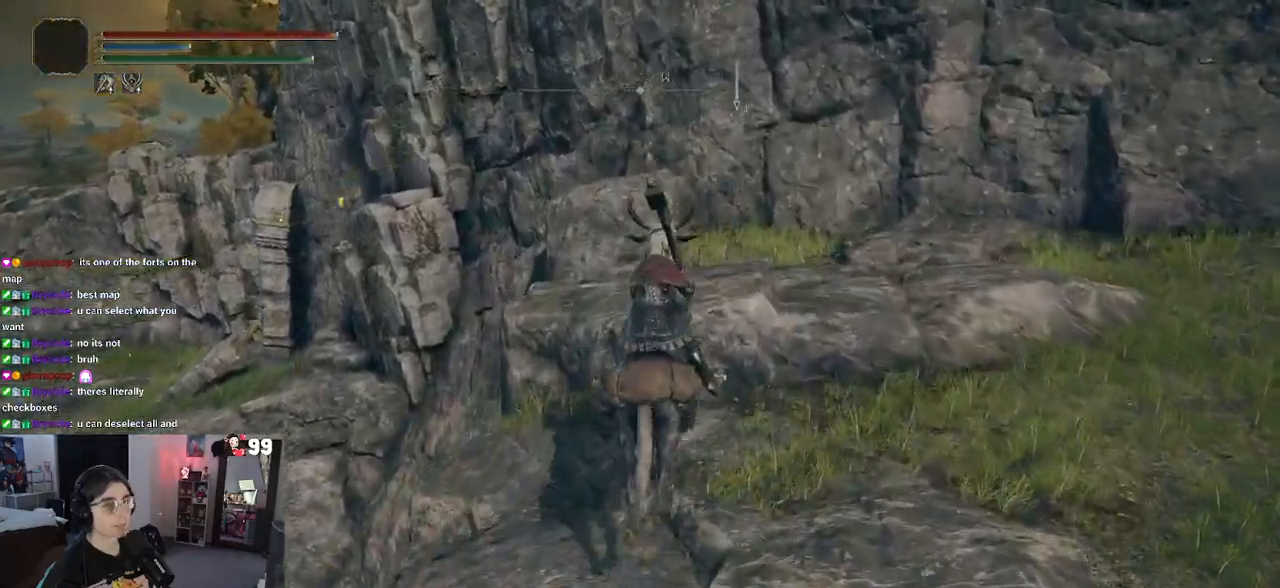
{"buttons": ["CIRCLE"], "left_stick": "up", "right_stick": "center", "events": [[17, "CROSS", "up"]]}
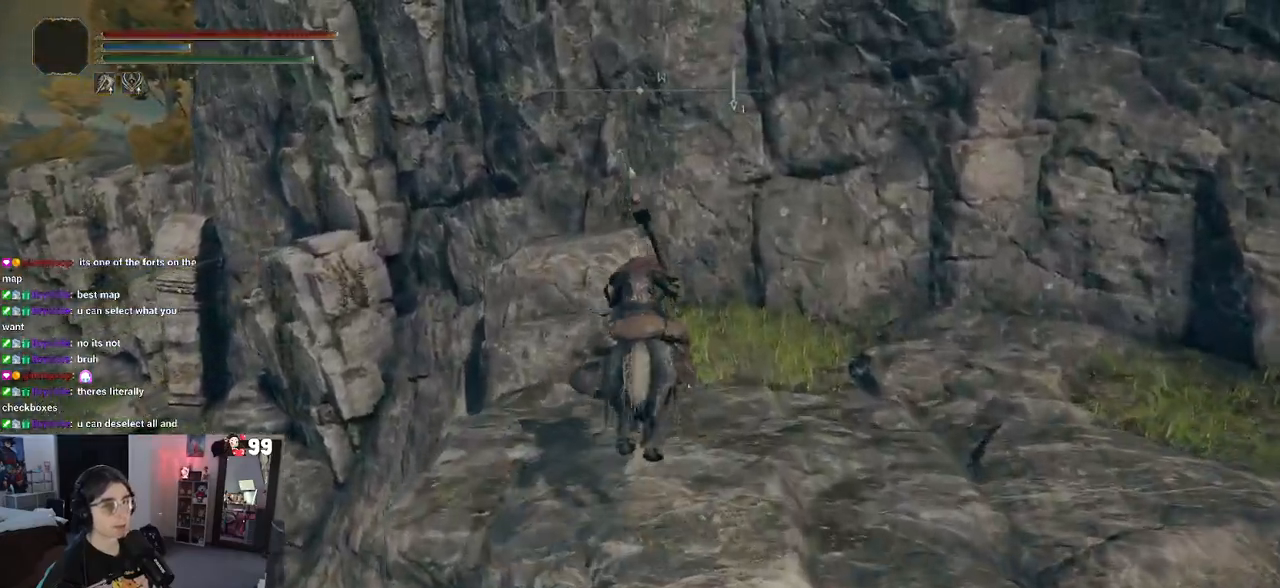
{"buttons": ["CROSS", "CIRCLE"], "left_stick": "up", "right_stick": "center", "events": [[417, "CROSS", "down"]]}
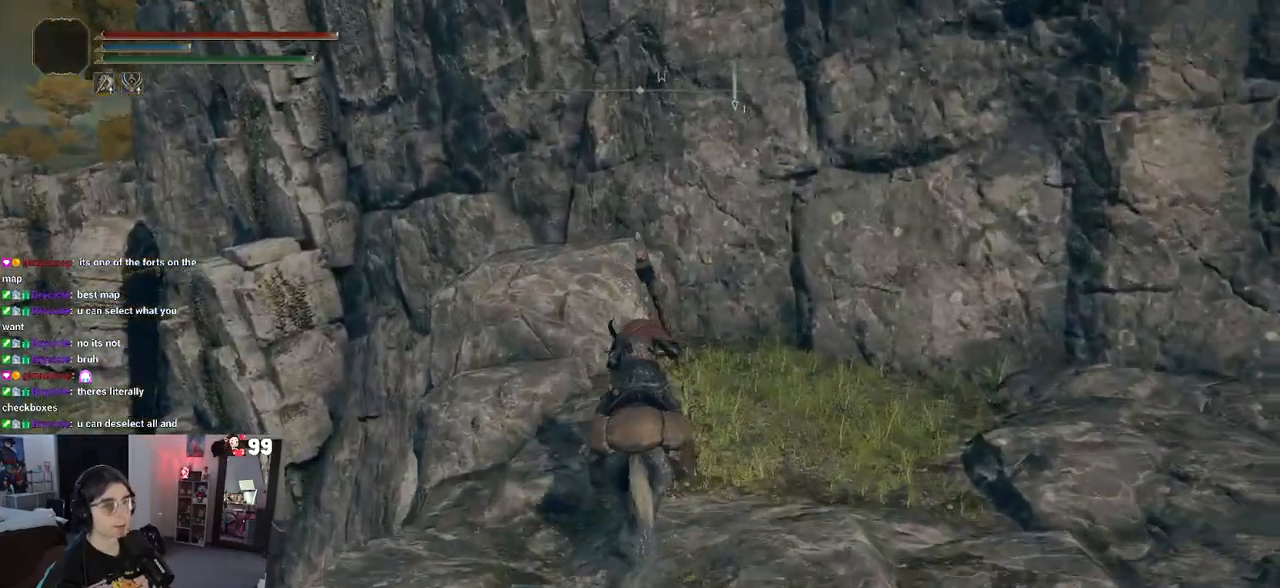
{"buttons": [], "left_stick": "up", "right_stick": "center", "events": [[350, "CROSS", "up"], [433, "CIRCLE", "up"]]}
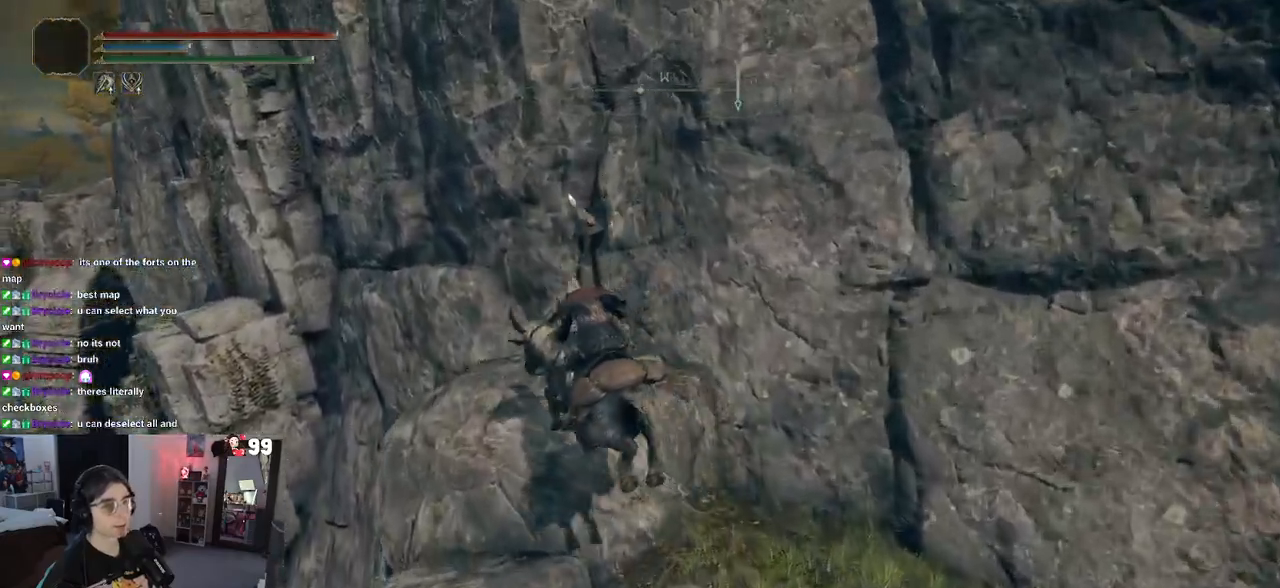
{"buttons": [], "left_stick": "up-left", "right_stick": "down-left", "events": [[400, "left_stick", "up-left"], [433, "right_stick", "down-left"]]}
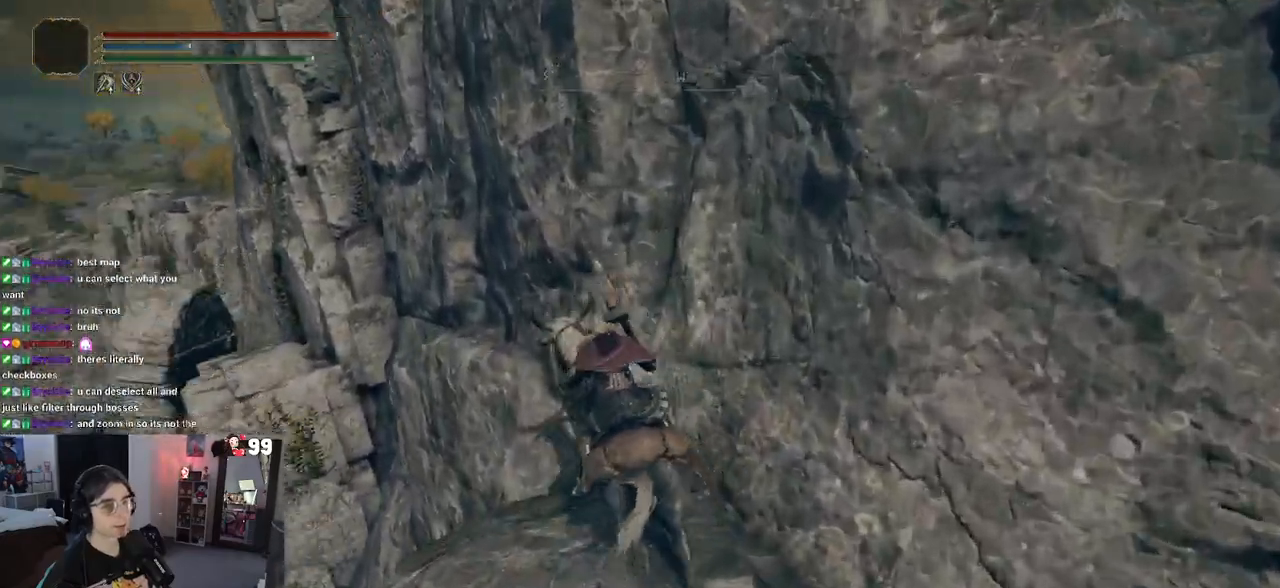
{"buttons": [], "left_stick": "up", "right_stick": "center", "events": [[100, "right_stick", "center"], [150, "CROSS", "down"], [300, "left_stick", "up"], [483, "CROSS", "up"]]}
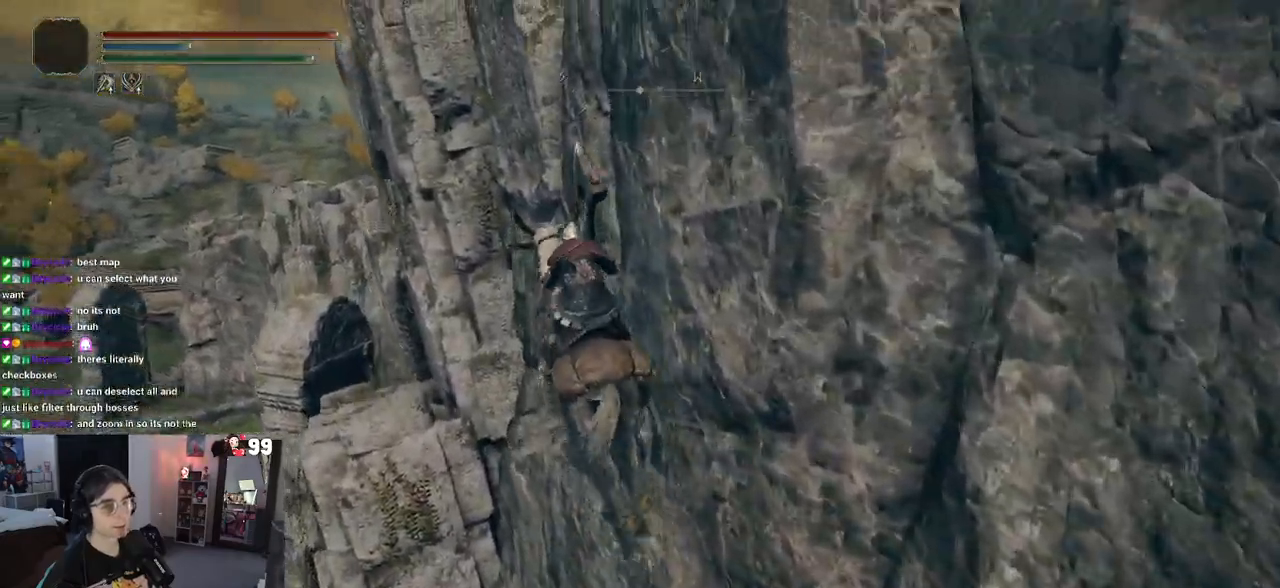
{"buttons": ["CROSS"], "left_stick": "up-left", "right_stick": "center", "events": [[333, "left_stick", "up-left"], [450, "CROSS", "down"]]}
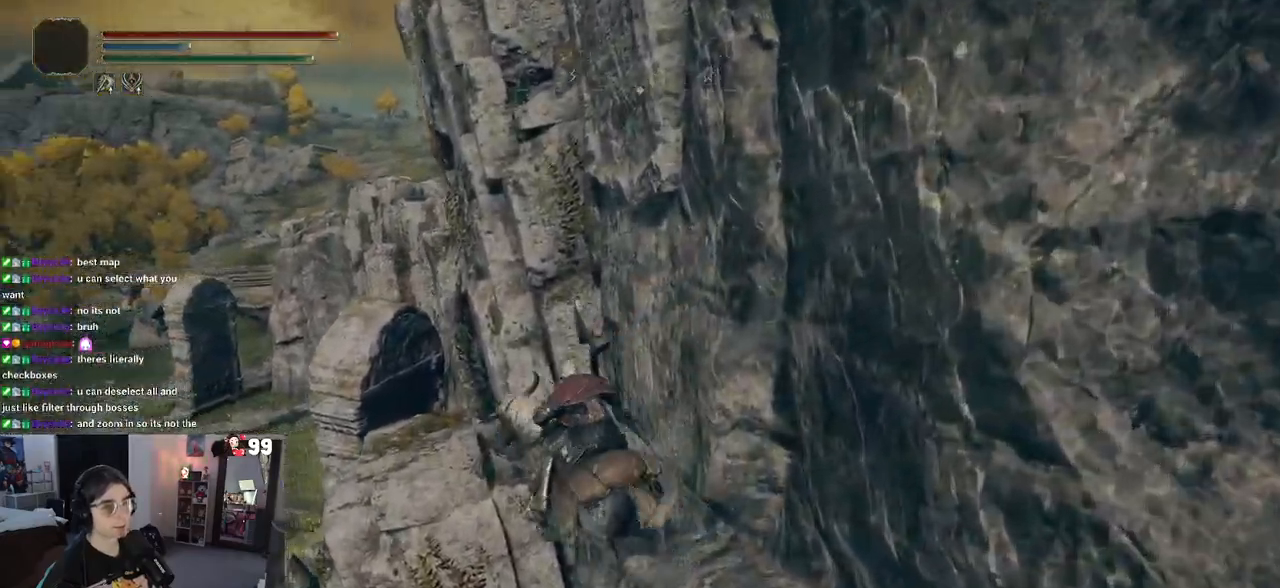
{"buttons": [], "left_stick": "up-left", "right_stick": "center", "events": [[150, "CROSS", "up"]]}
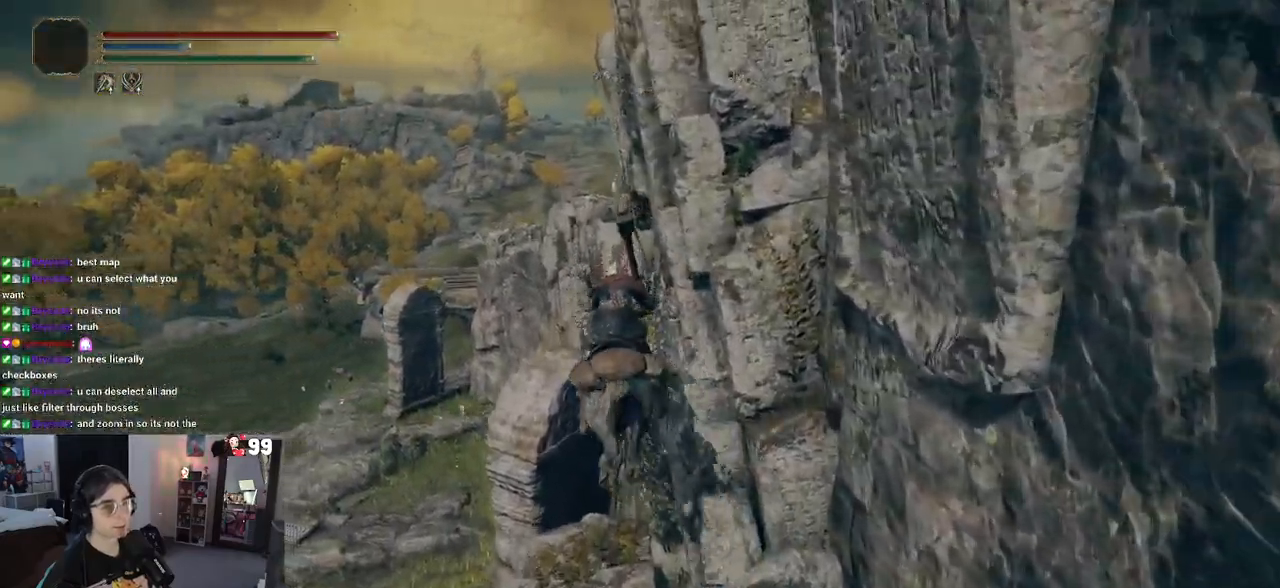
{"buttons": ["CROSS"], "left_stick": "up", "right_stick": "center", "events": [[450, "CROSS", "down"], [450, "left_stick", "up"]]}
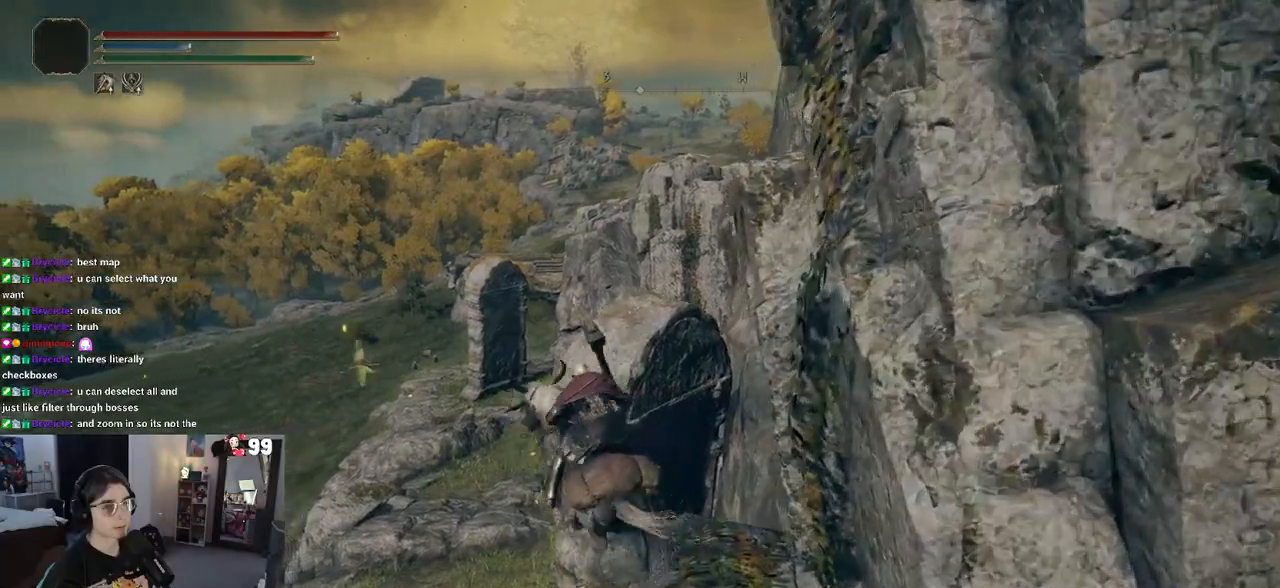
{"buttons": [], "left_stick": "up", "right_stick": "center", "events": [[183, "left_stick", "up-right"], [350, "CROSS", "up"], [450, "left_stick", "up"]]}
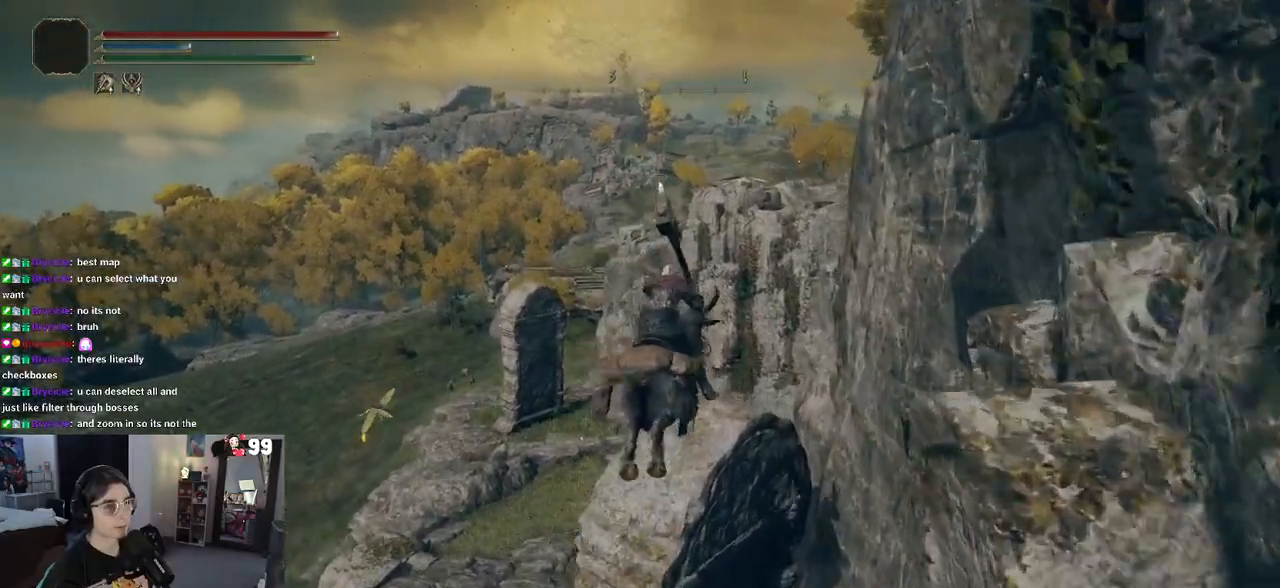
{"buttons": ["CIRCLE"], "left_stick": "up", "right_stick": "center", "events": [[183, "CIRCLE", "down"]]}
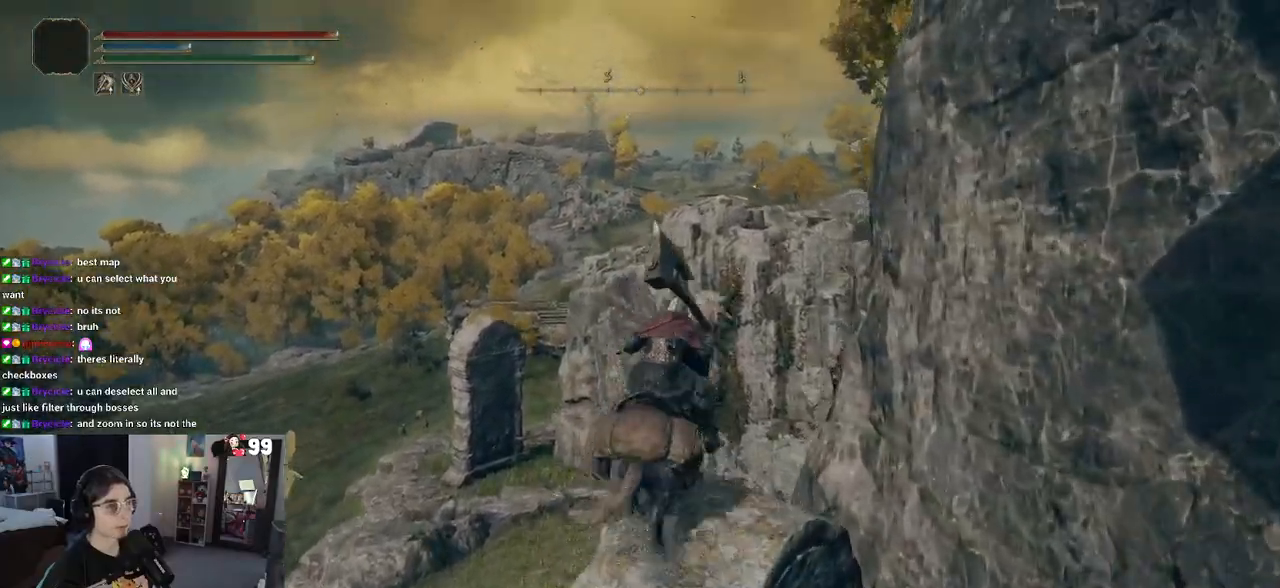
{"buttons": ["CIRCLE"], "left_stick": "up", "right_stick": "center", "events": [[83, "CROSS", "down"], [467, "CROSS", "up"]]}
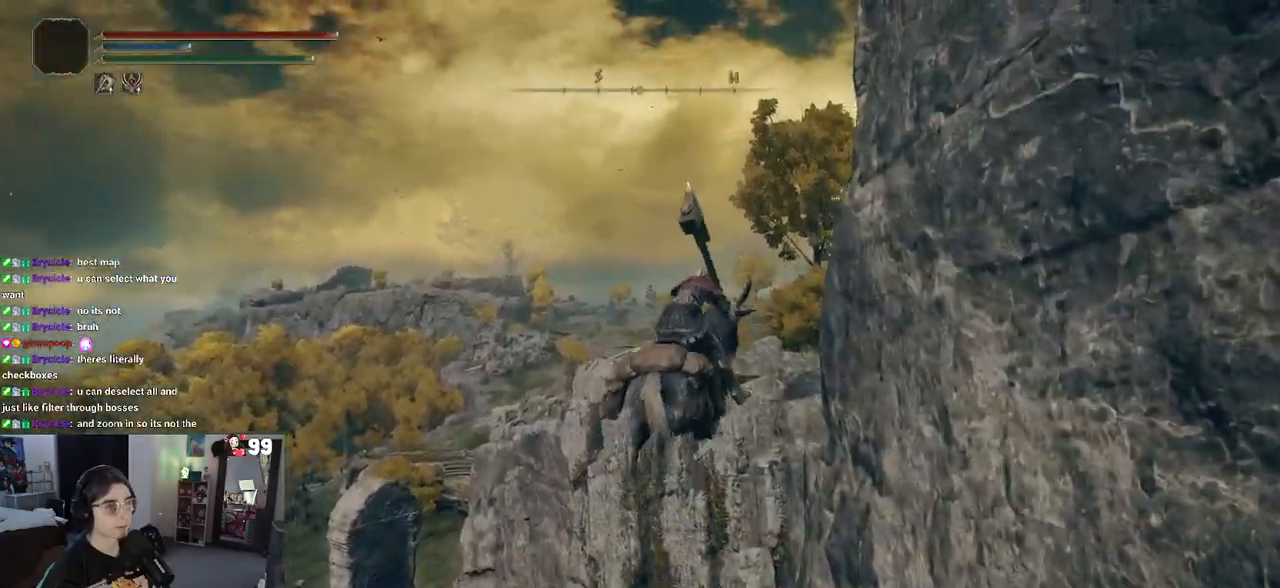
{"buttons": ["CROSS", "CIRCLE"], "left_stick": "up", "right_stick": "center", "events": [[283, "CROSS", "down"]]}
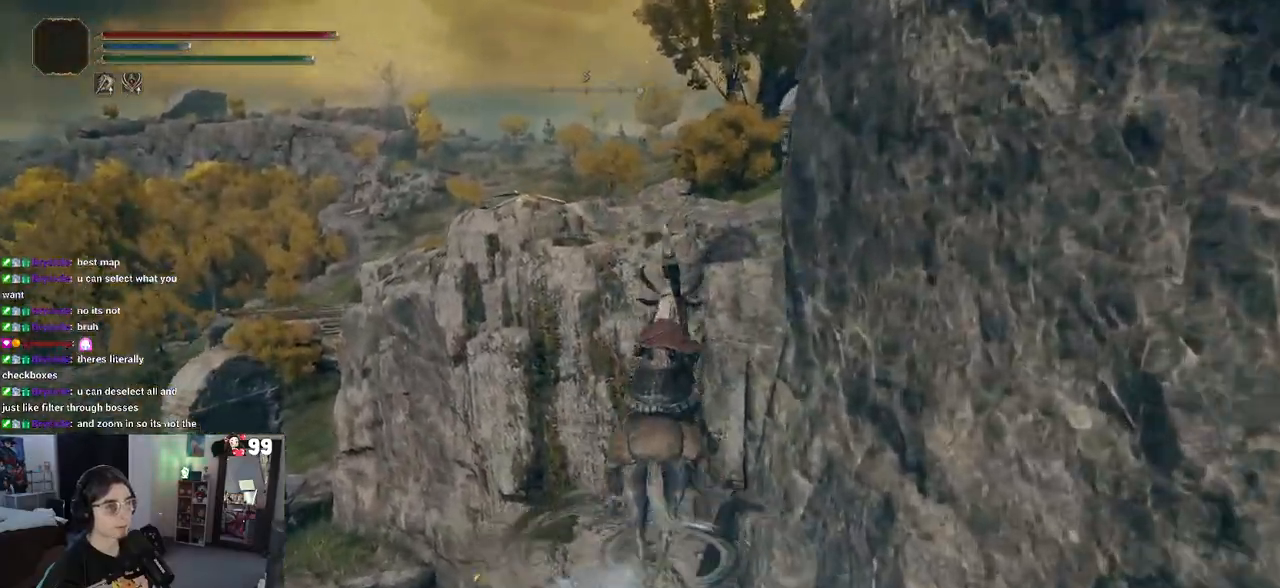
{"buttons": ["CIRCLE"], "left_stick": "up-right", "right_stick": "center", "events": [[100, "left_stick", "up-right"], [400, "CROSS", "up"]]}
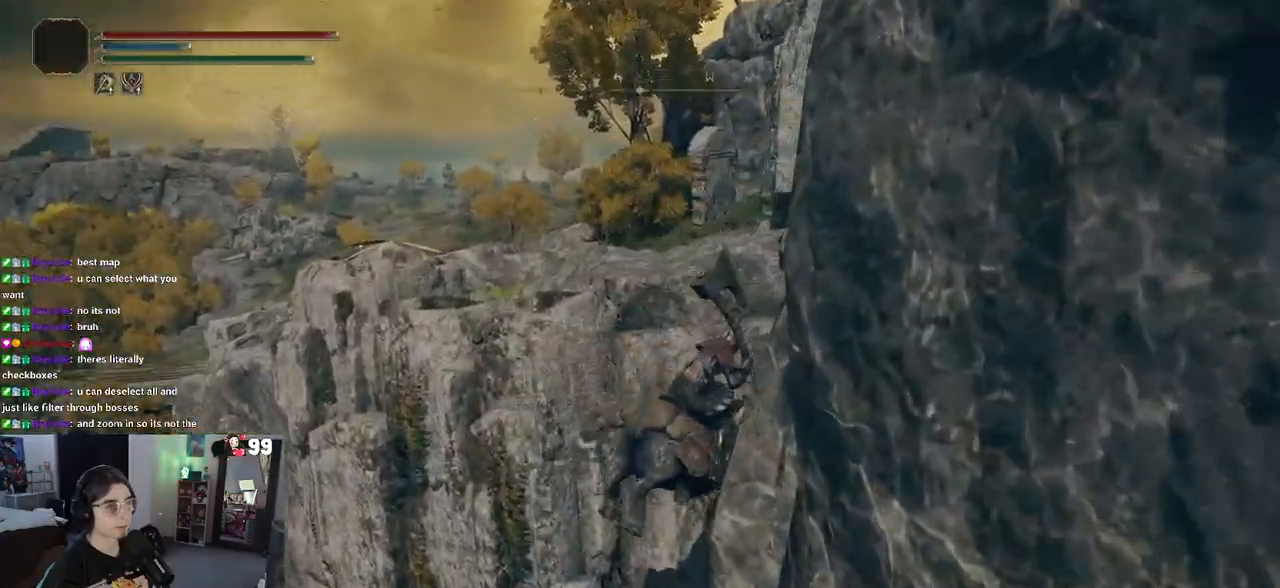
{"buttons": [], "left_stick": "up-left", "right_stick": "center", "events": [[267, "CIRCLE", "up"], [300, "left_stick", "up-left"]]}
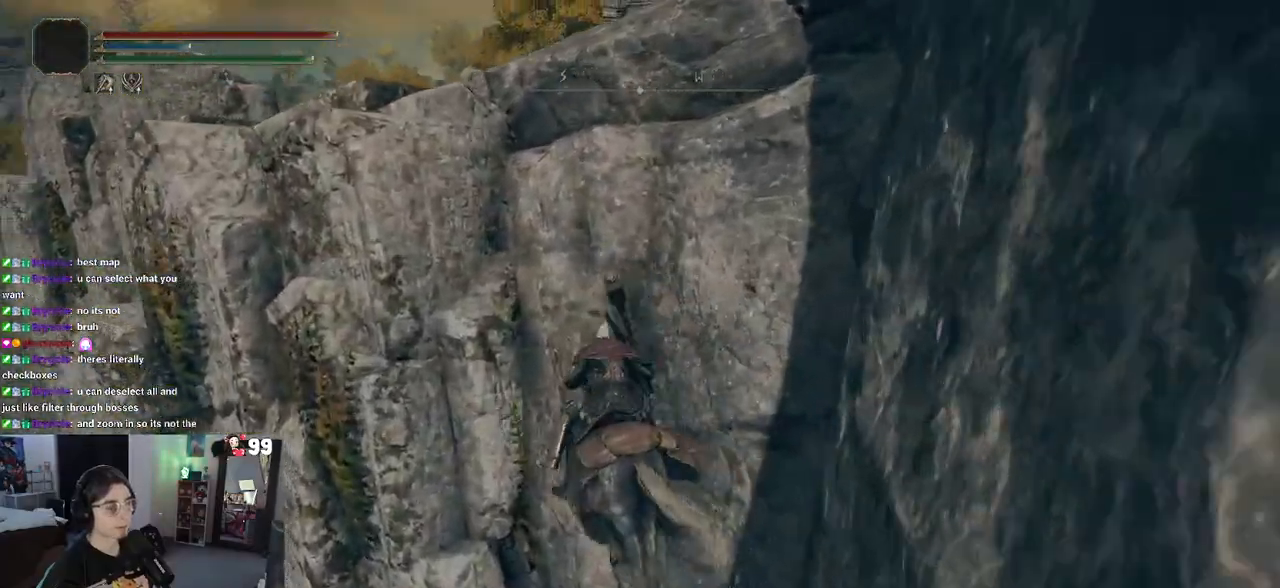
{"buttons": [], "left_stick": "up-right", "right_stick": "center", "events": [[17, "right_stick", "left"], [167, "right_stick", "center"], [200, "CROSS", "down"], [200, "left_stick", "up-right"], [467, "CROSS", "up"]]}